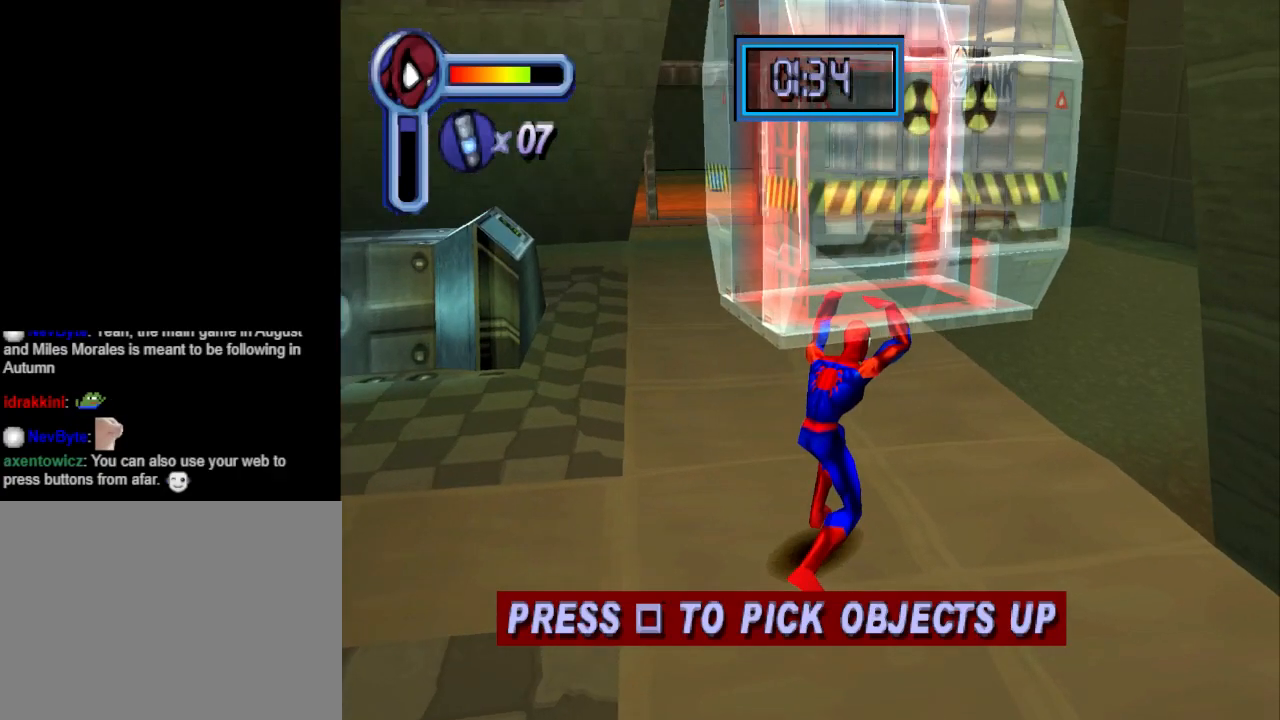
Gameplay with a controller (PlayStation layout); each line is a JSON object with the inputs held at the frame after it. "events" lists button and stick changes between this image and that frame as [ms after this image, input, new state], when the widget could be followed in between. Not read: L2 R2 left_stick right_stick.
{"buttons": ["DPAD_UP"], "events": [[133, "DPAD_RIGHT", "up"], [233, "DPAD_UP", "up"], [300, "DPAD_UP", "down"]]}
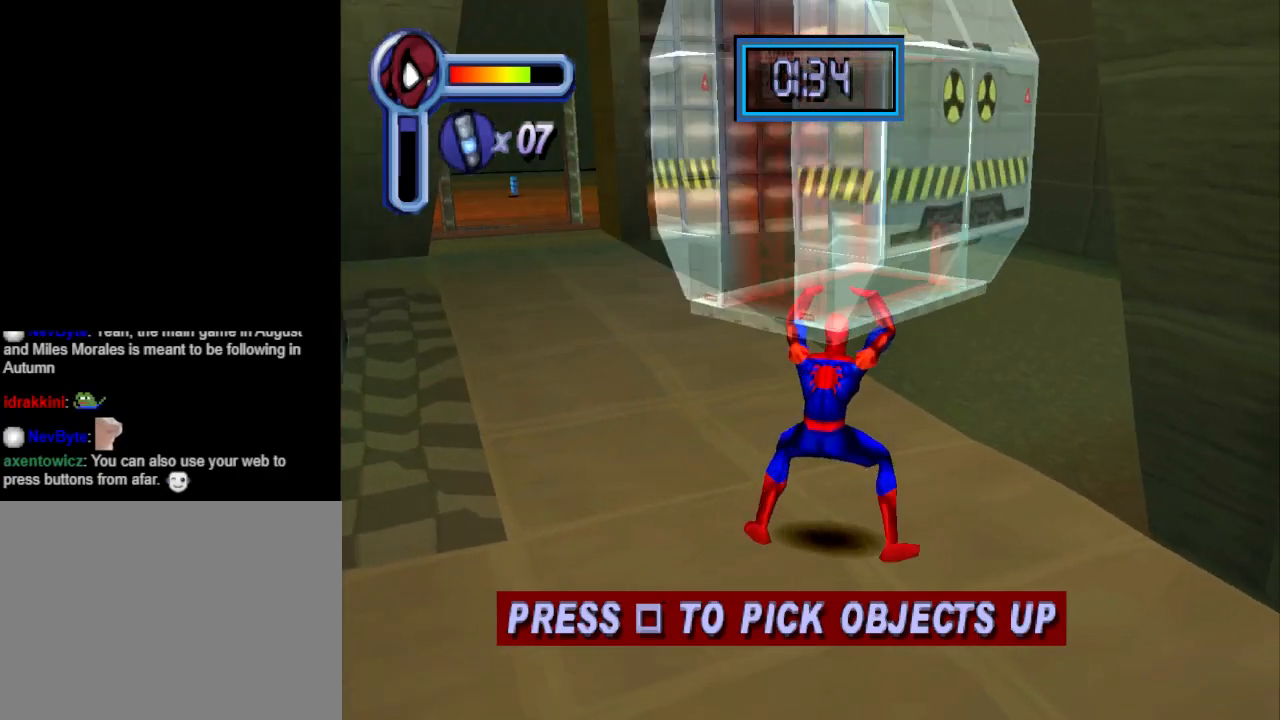
{"buttons": ["DPAD_UP"], "events": [[100, "DPAD_RIGHT", "down"], [433, "DPAD_RIGHT", "up"]]}
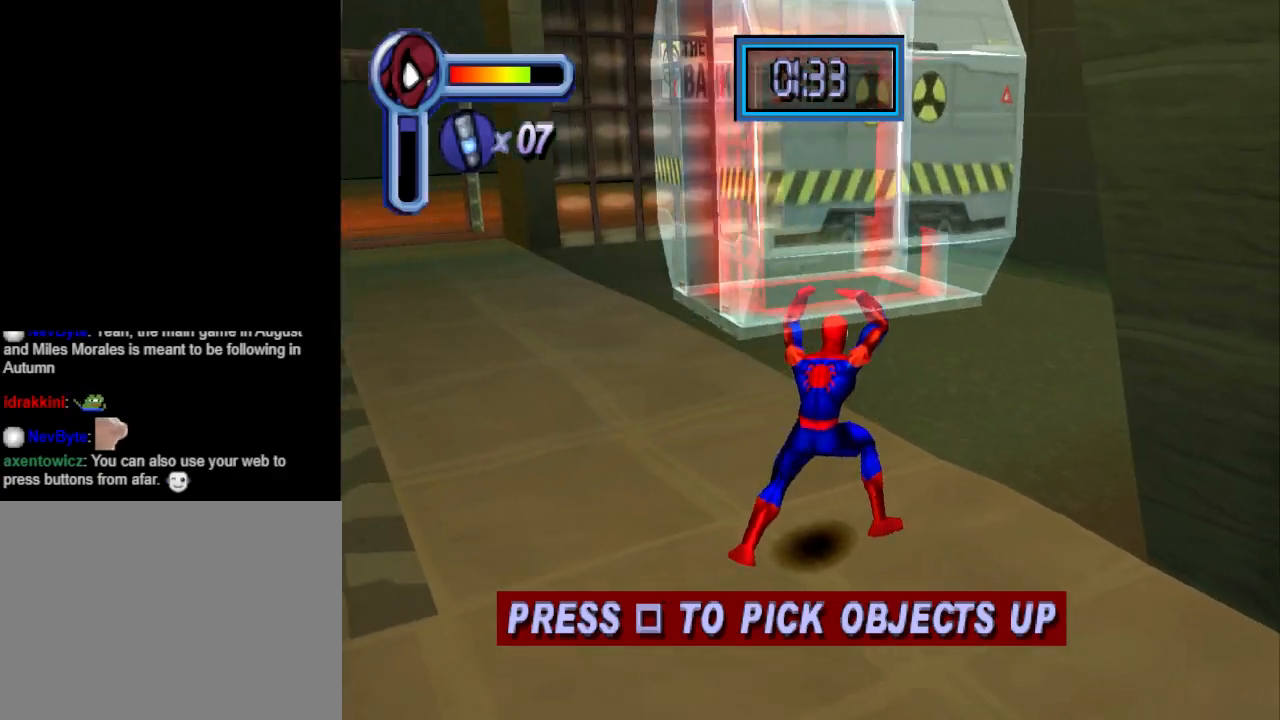
{"buttons": ["DPAD_UP"], "events": []}
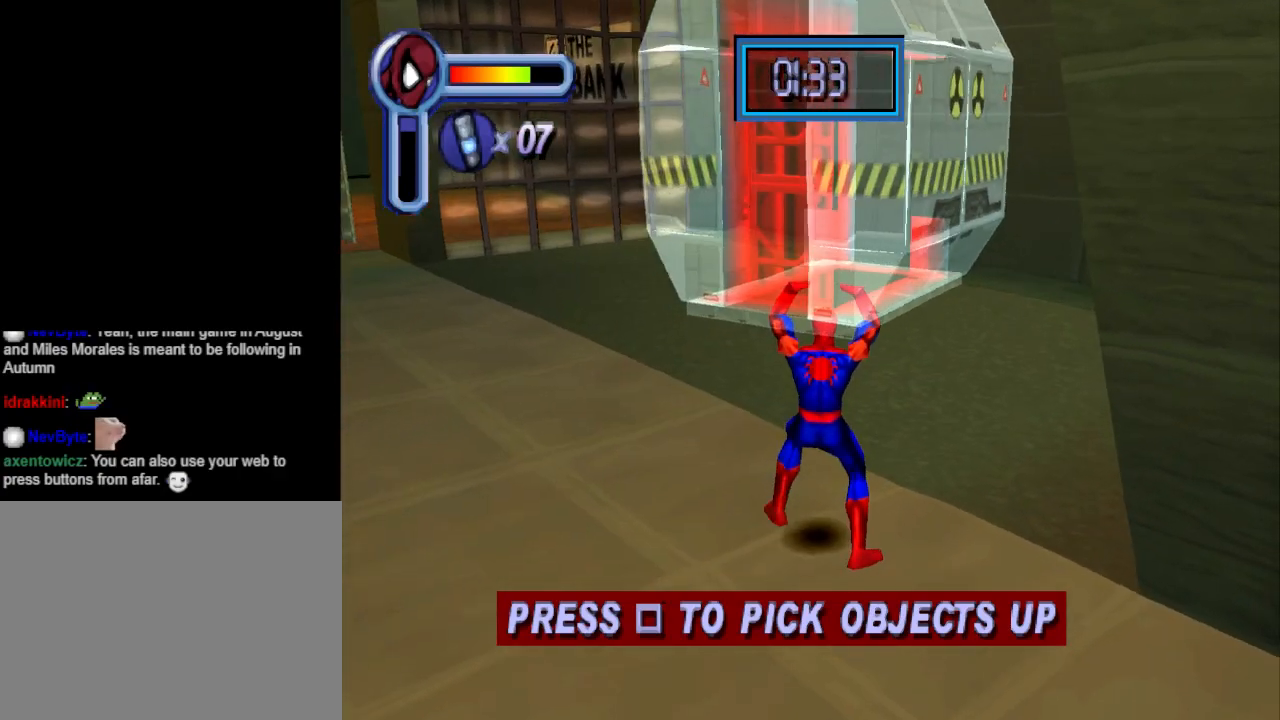
{"buttons": ["DPAD_UP"], "events": [[67, "DPAD_RIGHT", "down"], [500, "DPAD_RIGHT", "up"]]}
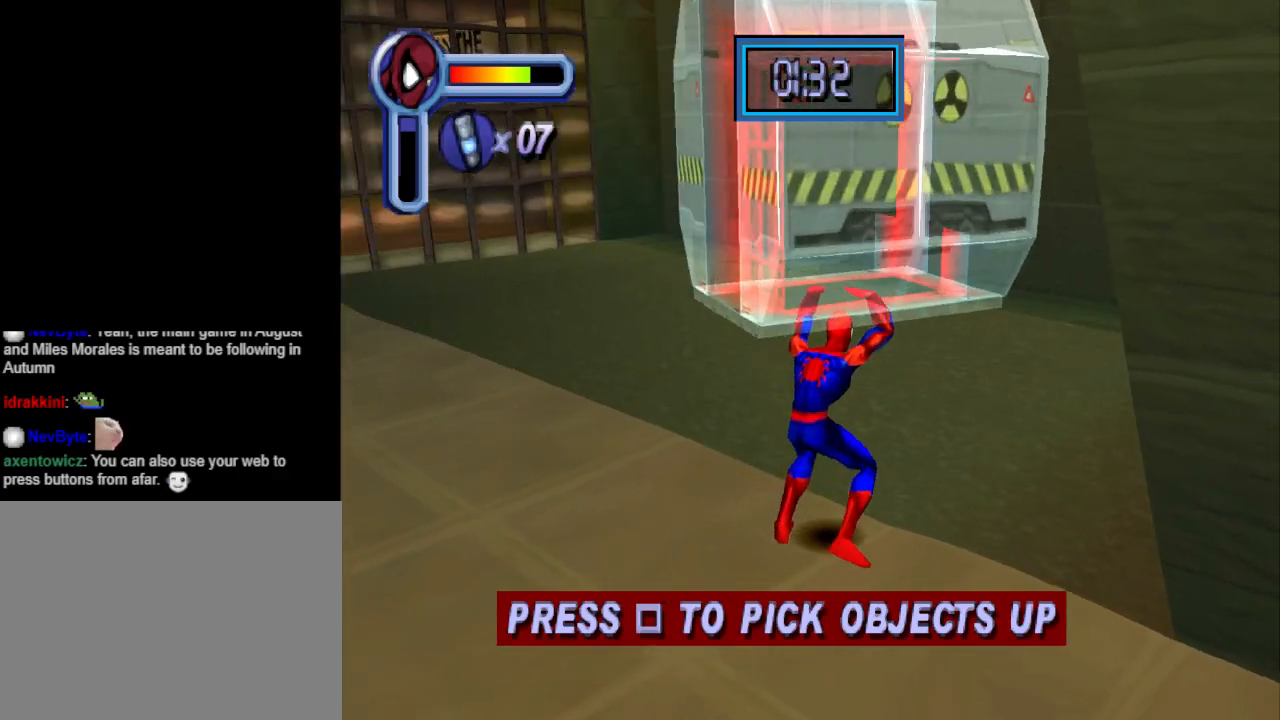
{"buttons": ["DPAD_UP", "DPAD_RIGHT"], "events": [[267, "DPAD_RIGHT", "down"]]}
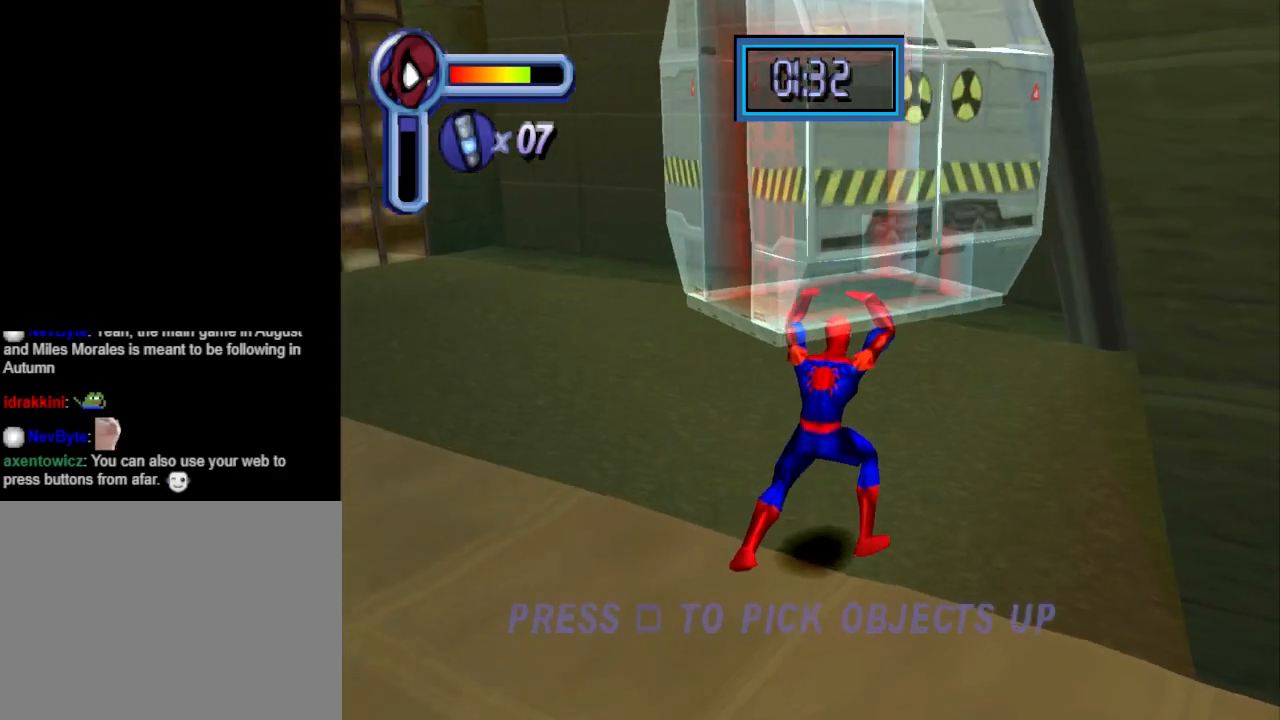
{"buttons": ["DPAD_UP"], "events": [[433, "DPAD_RIGHT", "up"]]}
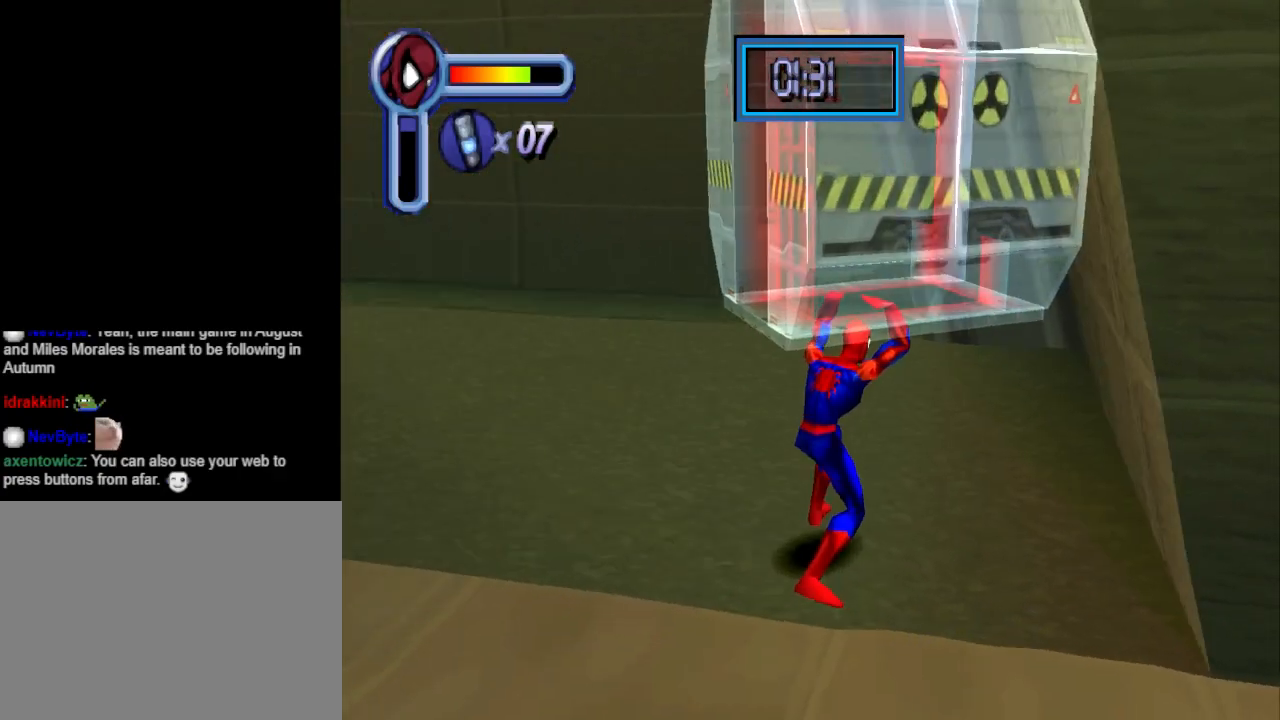
{"buttons": ["DPAD_LEFT"], "events": [[67, "DPAD_LEFT", "down"], [200, "DPAD_UP", "up"], [467, "DPAD_LEFT", "up"], [500, "DPAD_LEFT", "down"]]}
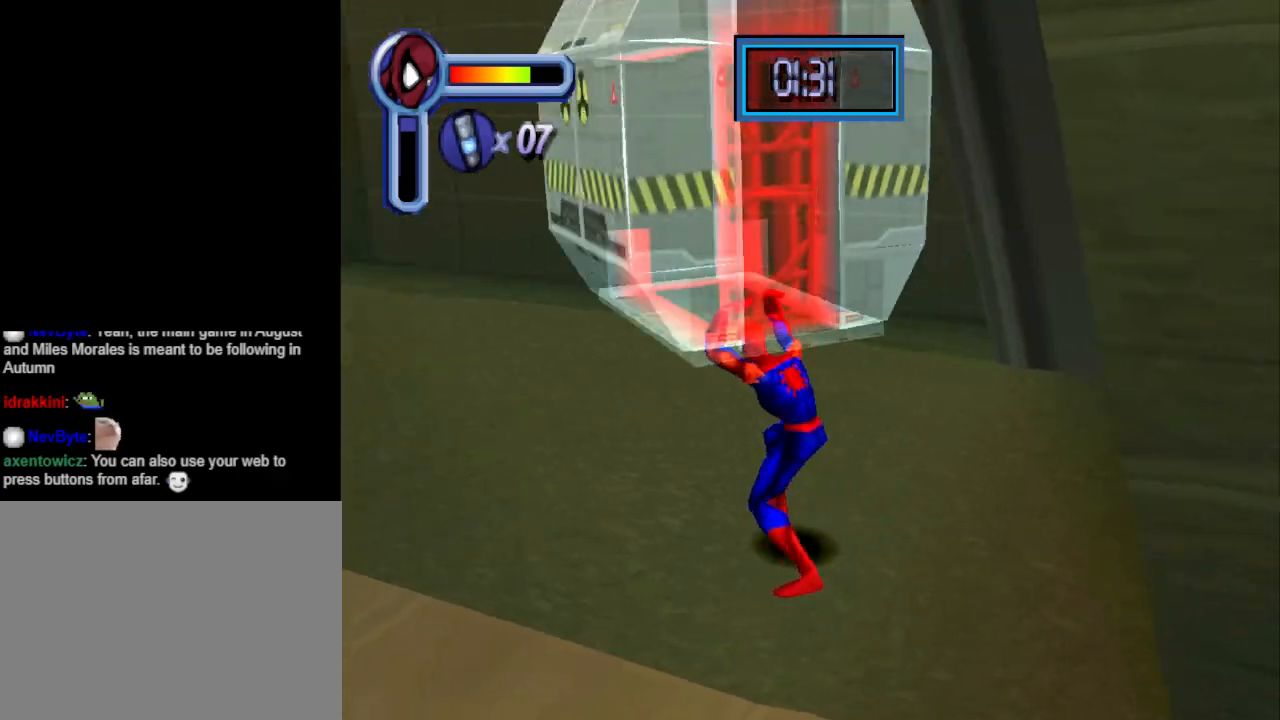
{"buttons": ["DPAD_UP", "DPAD_LEFT"], "events": [[433, "DPAD_UP", "down"]]}
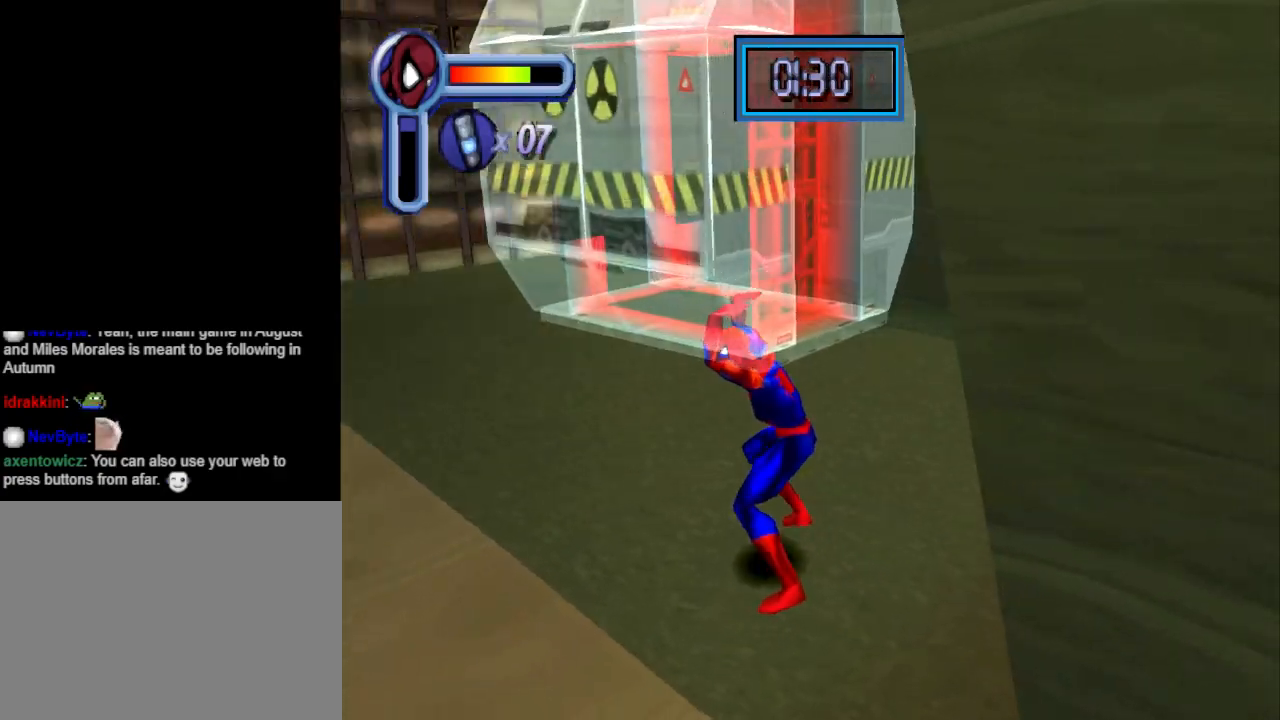
{"buttons": ["DPAD_UP", "DPAD_LEFT"], "events": []}
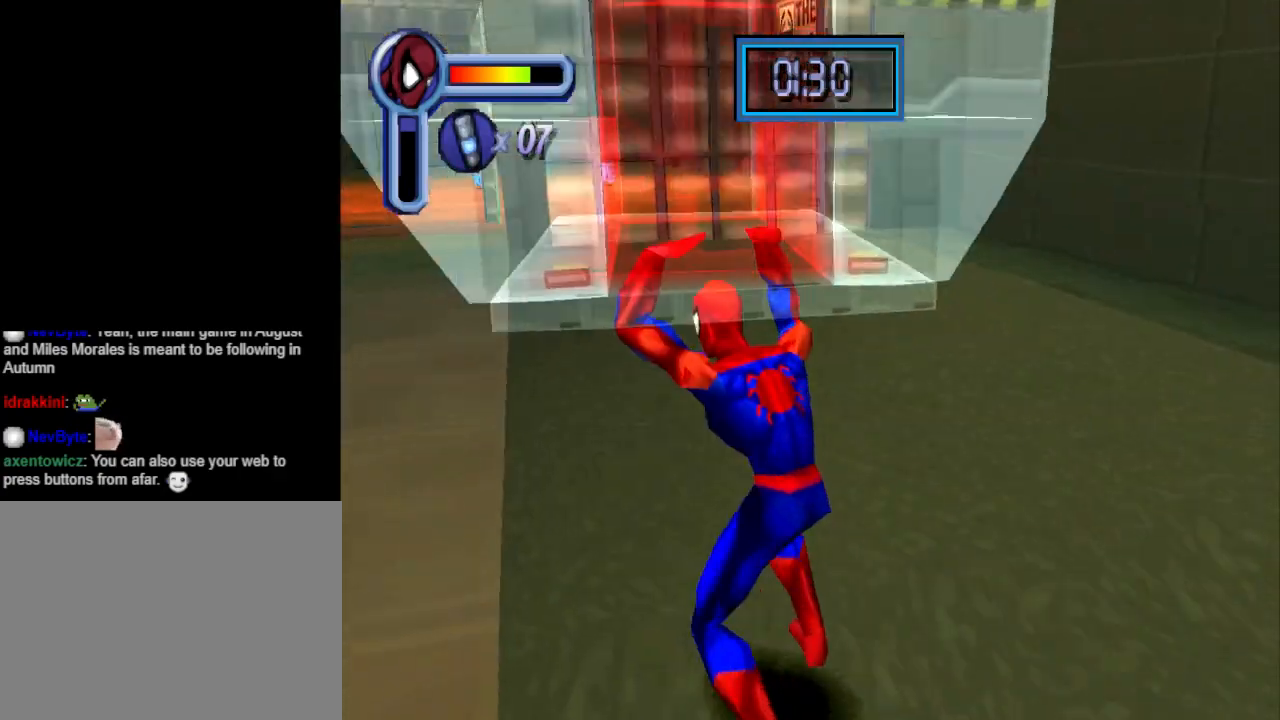
{"buttons": [], "events": [[267, "DPAD_LEFT", "up"], [467, "DPAD_UP", "up"]]}
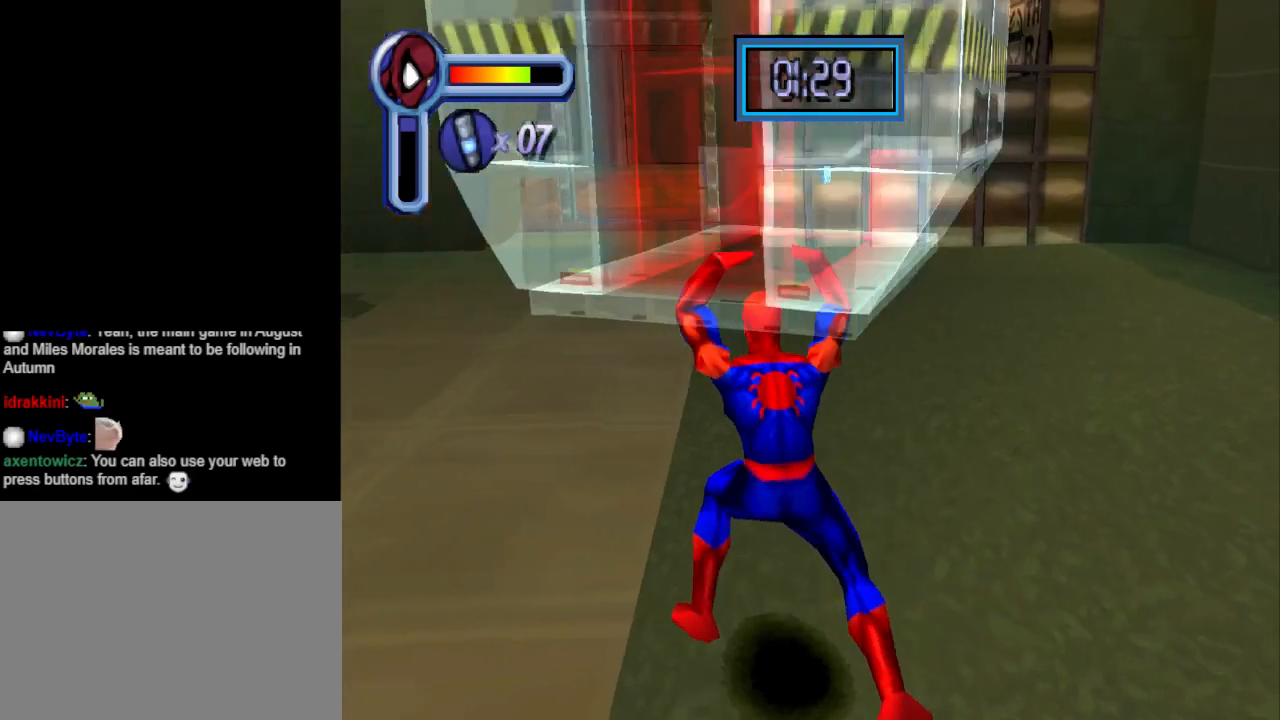
{"buttons": ["DPAD_UP"], "events": [[67, "DPAD_UP", "down"], [200, "DPAD_UP", "up"], [267, "DPAD_UP", "down"]]}
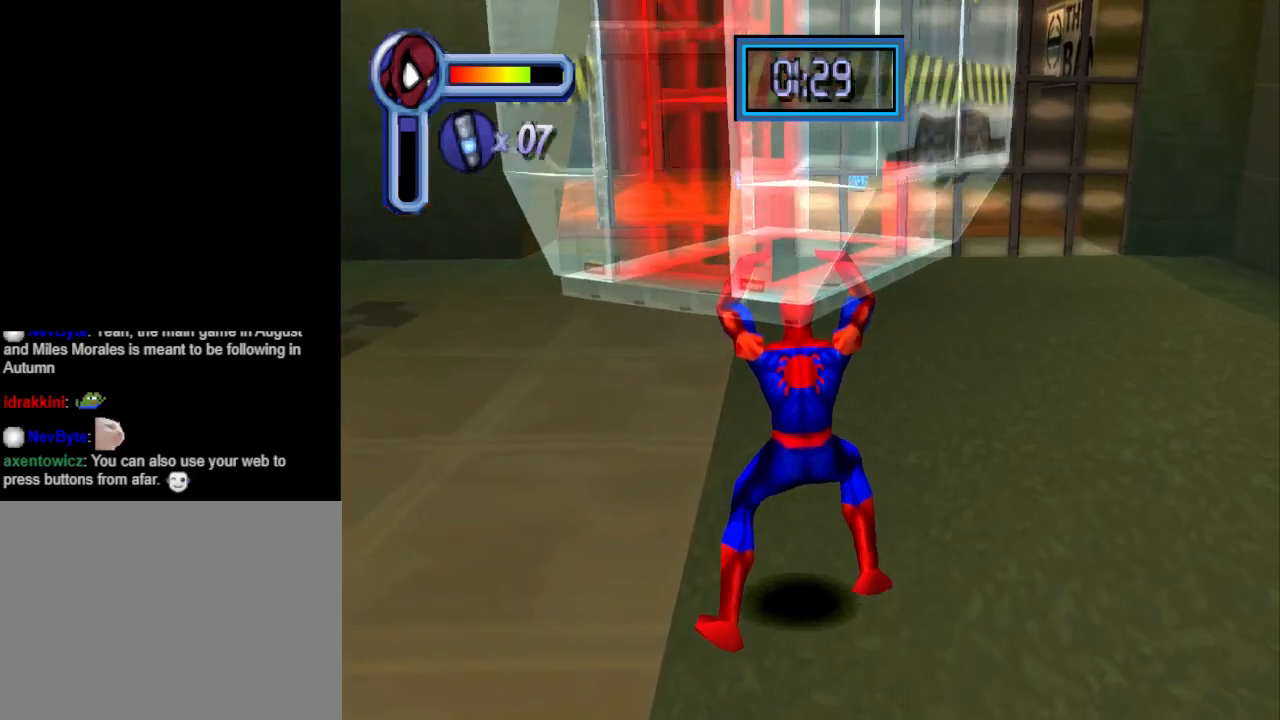
{"buttons": ["DPAD_UP"], "events": [[267, "DPAD_LEFT", "down"], [433, "DPAD_LEFT", "up"]]}
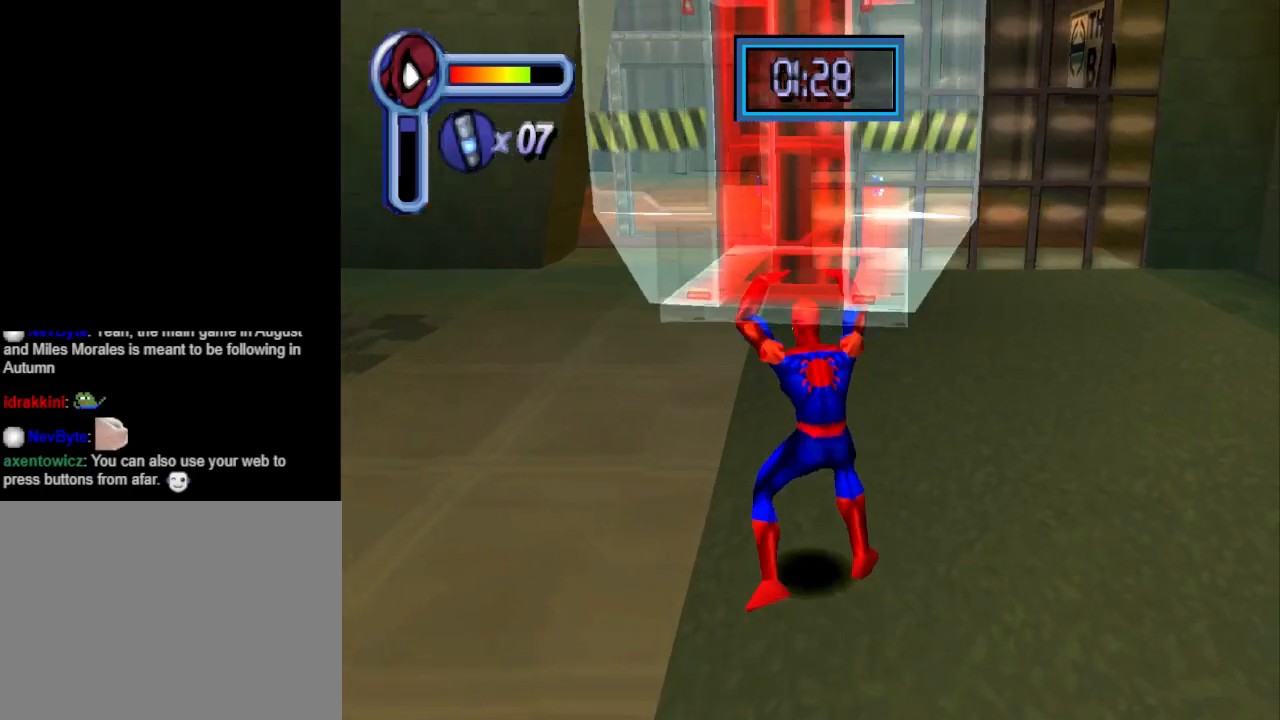
{"buttons": ["DPAD_UP"], "events": []}
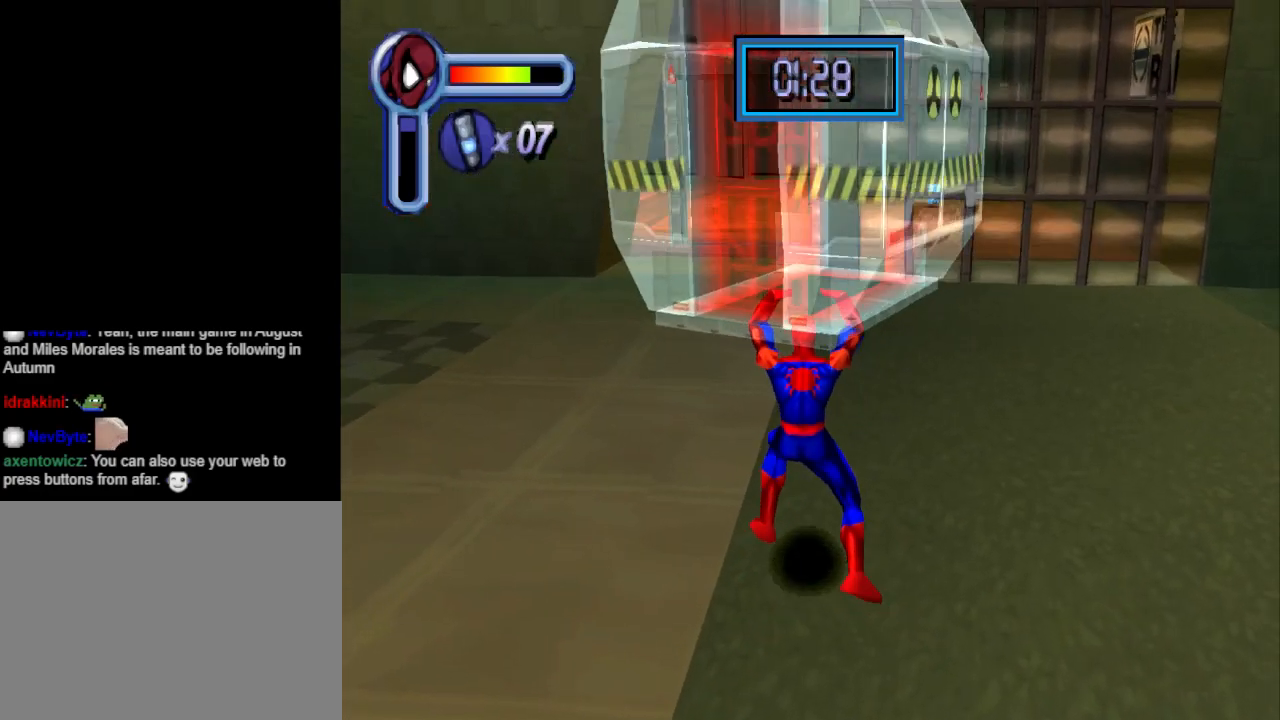
{"buttons": ["DPAD_UP"], "events": [[133, "DPAD_LEFT", "down"], [267, "DPAD_LEFT", "up"]]}
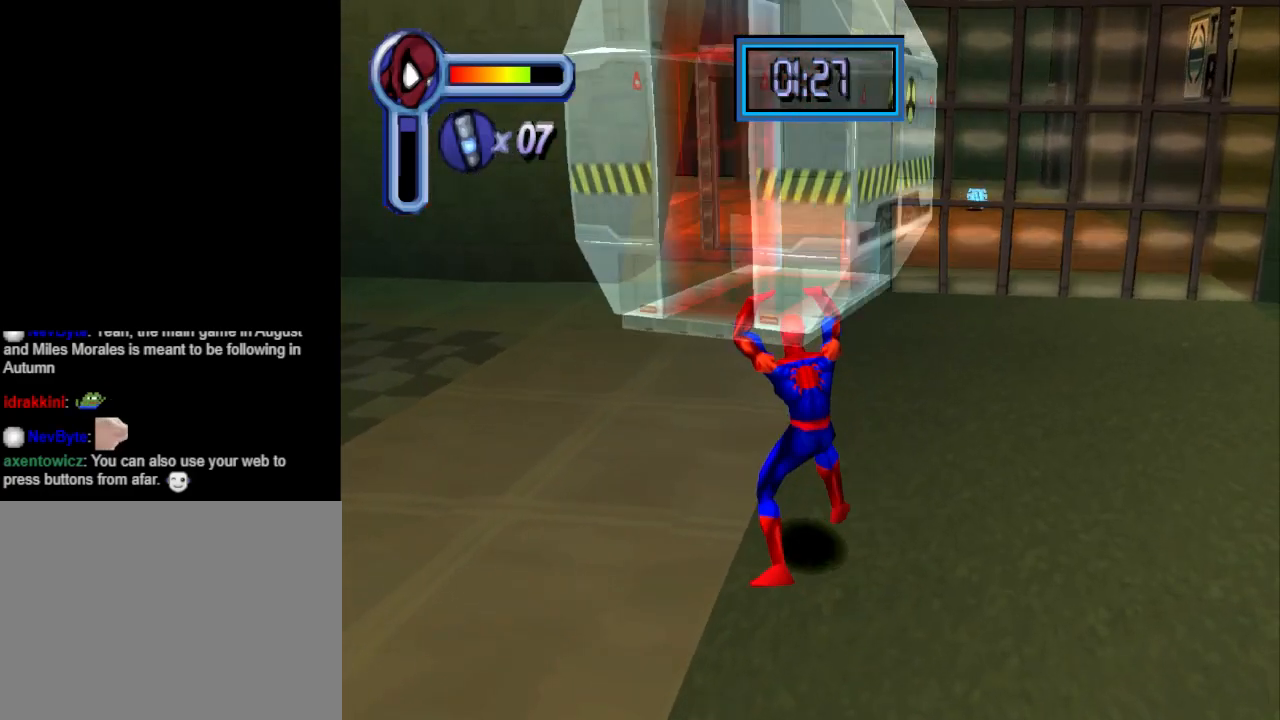
{"buttons": ["DPAD_UP"], "events": []}
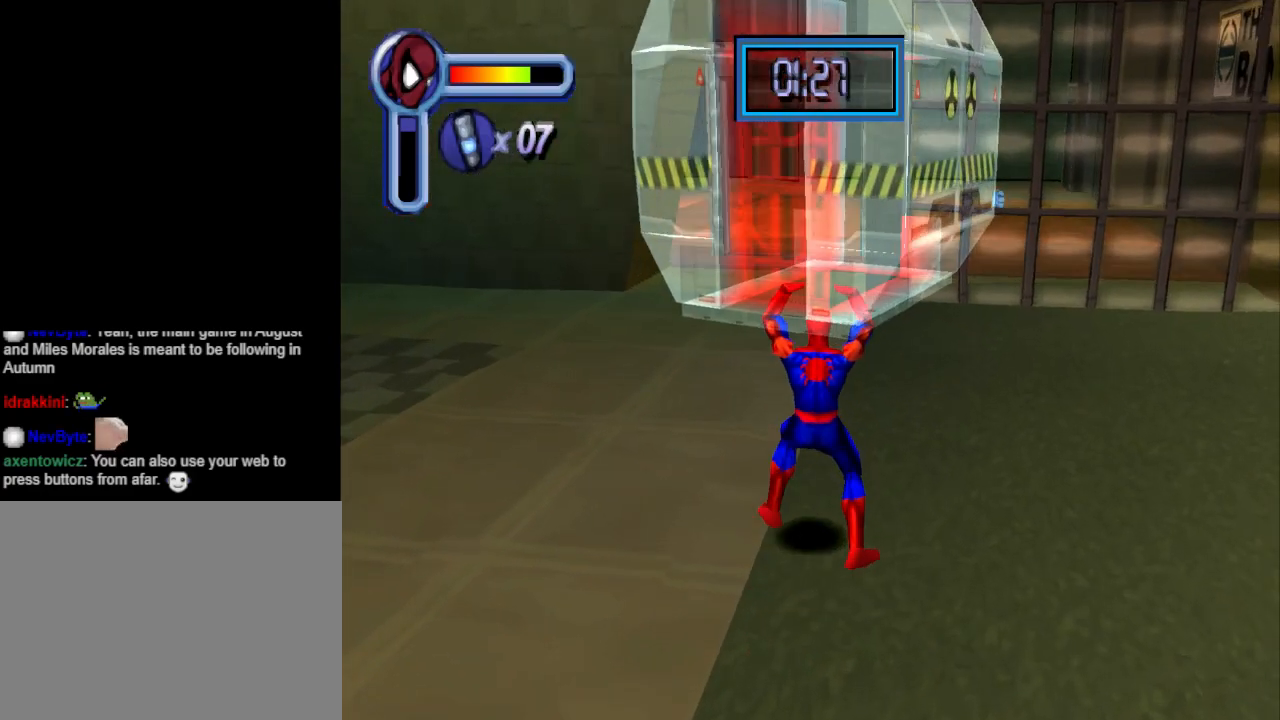
{"buttons": ["DPAD_UP"], "events": []}
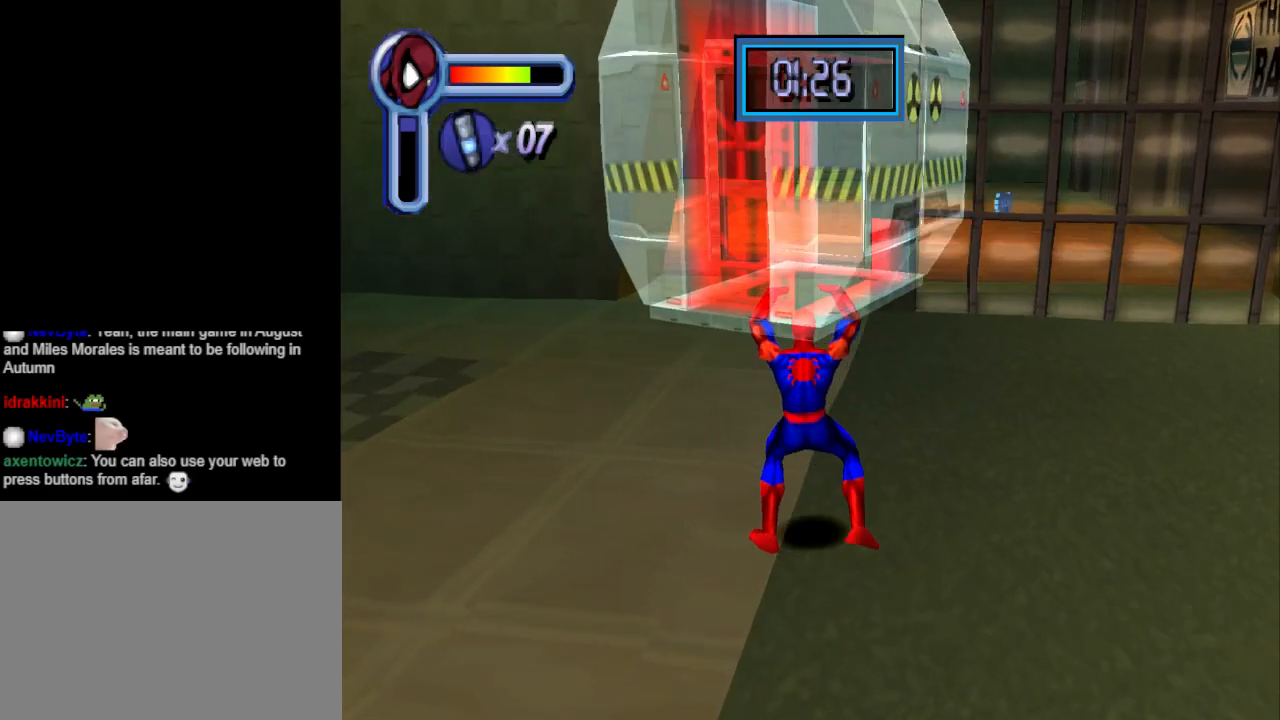
{"buttons": ["DPAD_UP"], "events": []}
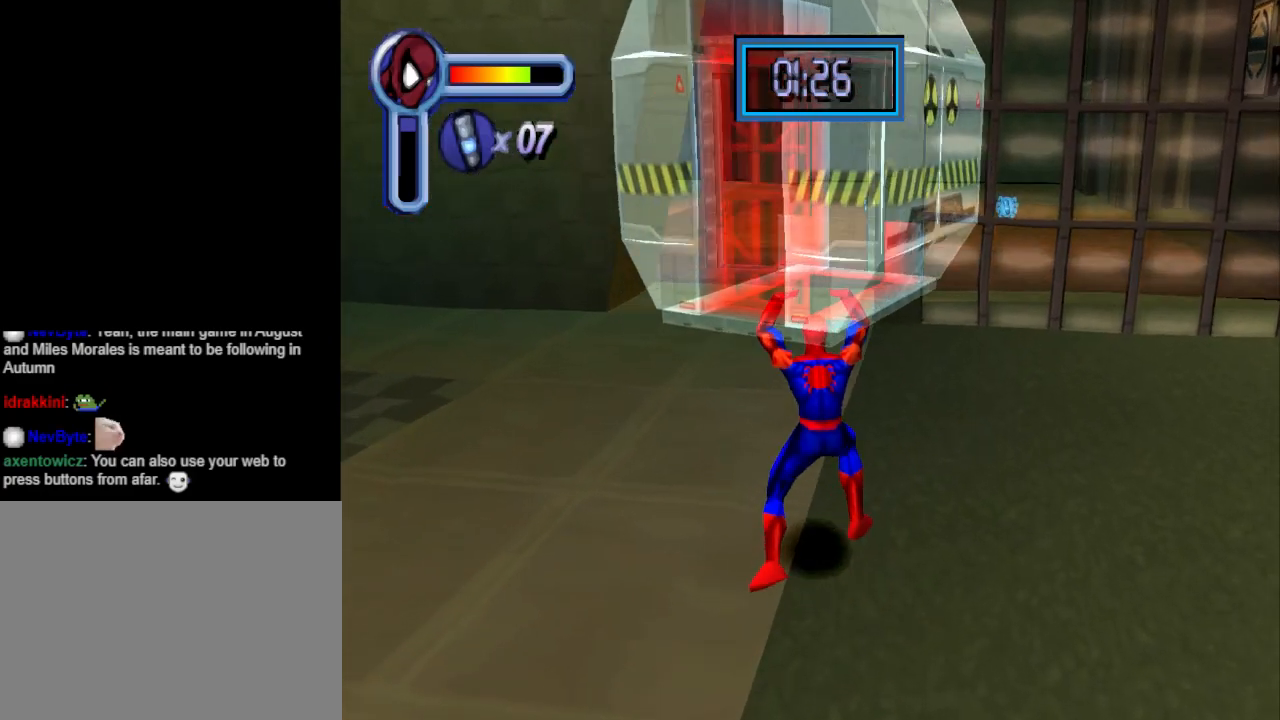
{"buttons": ["DPAD_UP"], "events": []}
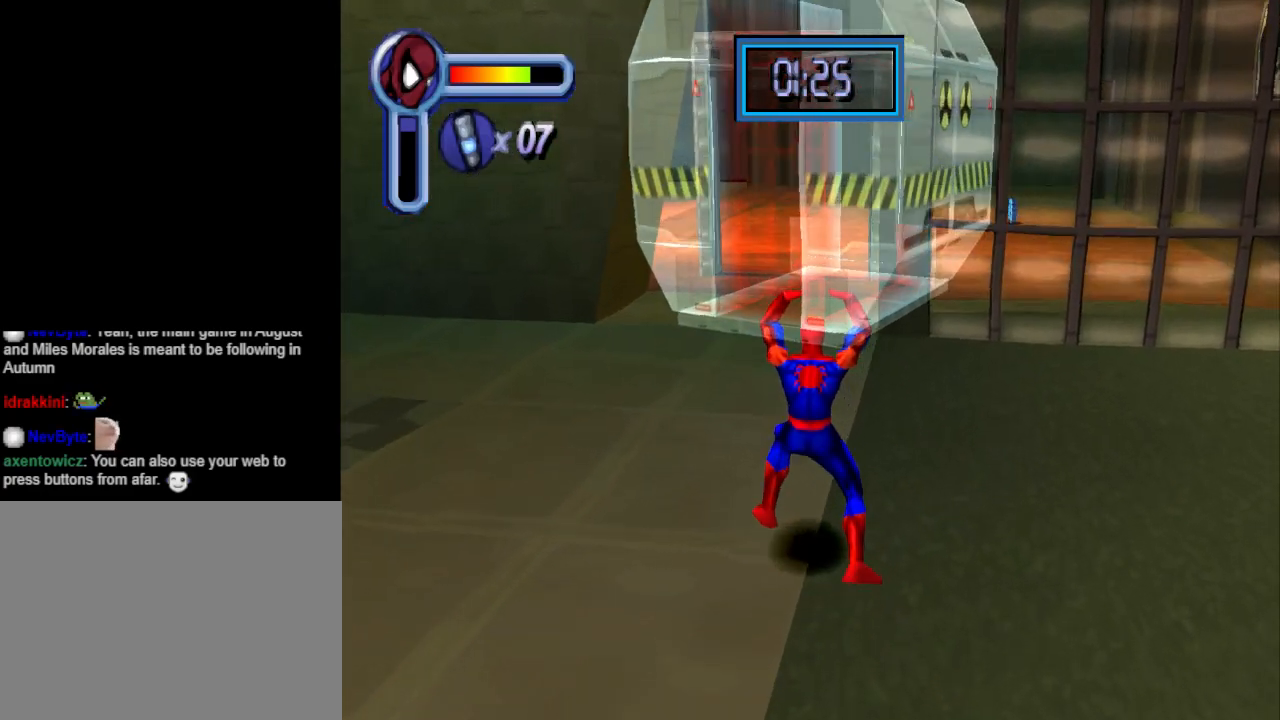
{"buttons": ["DPAD_UP"], "events": []}
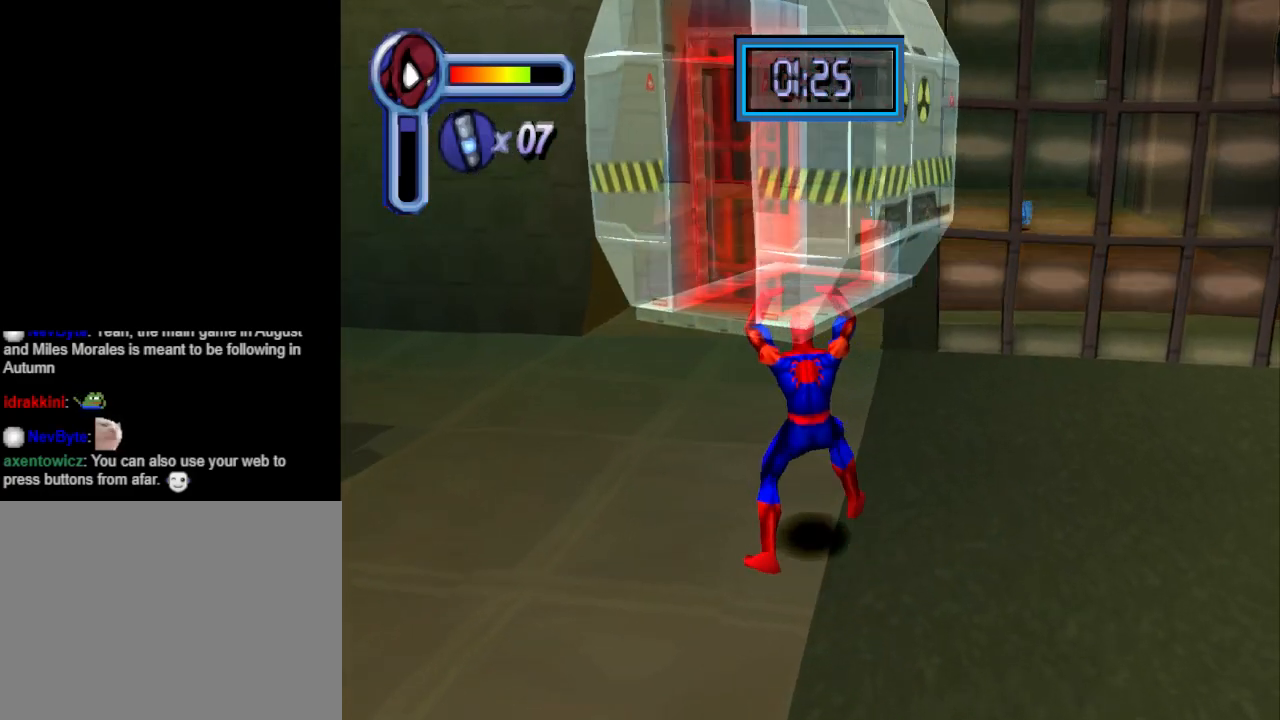
{"buttons": ["DPAD_UP"], "events": []}
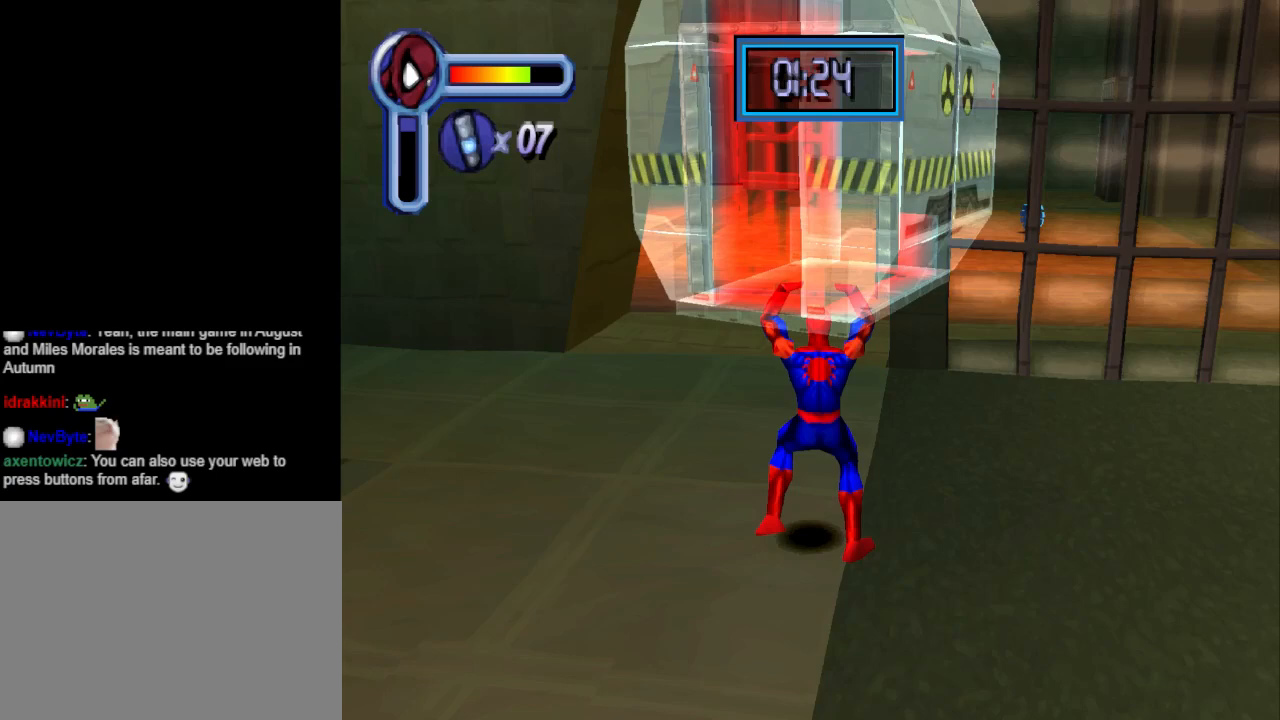
{"buttons": ["DPAD_UP"], "events": []}
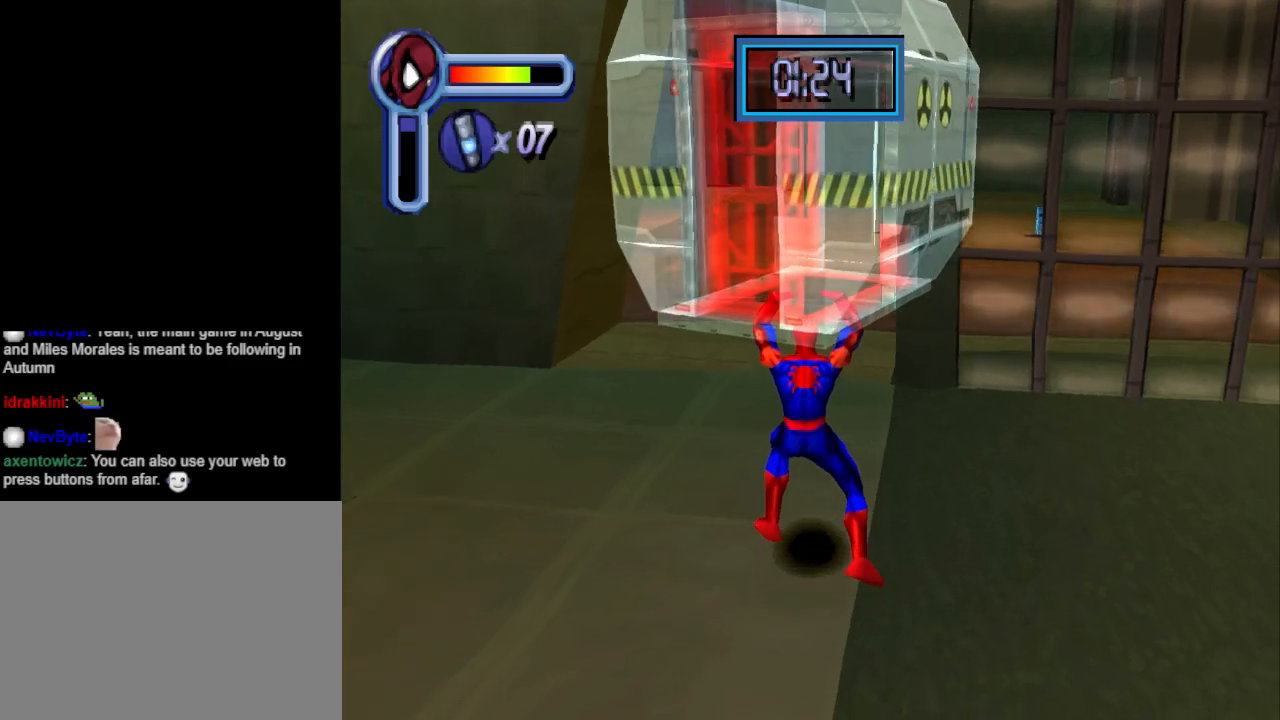
{"buttons": ["DPAD_UP"], "events": []}
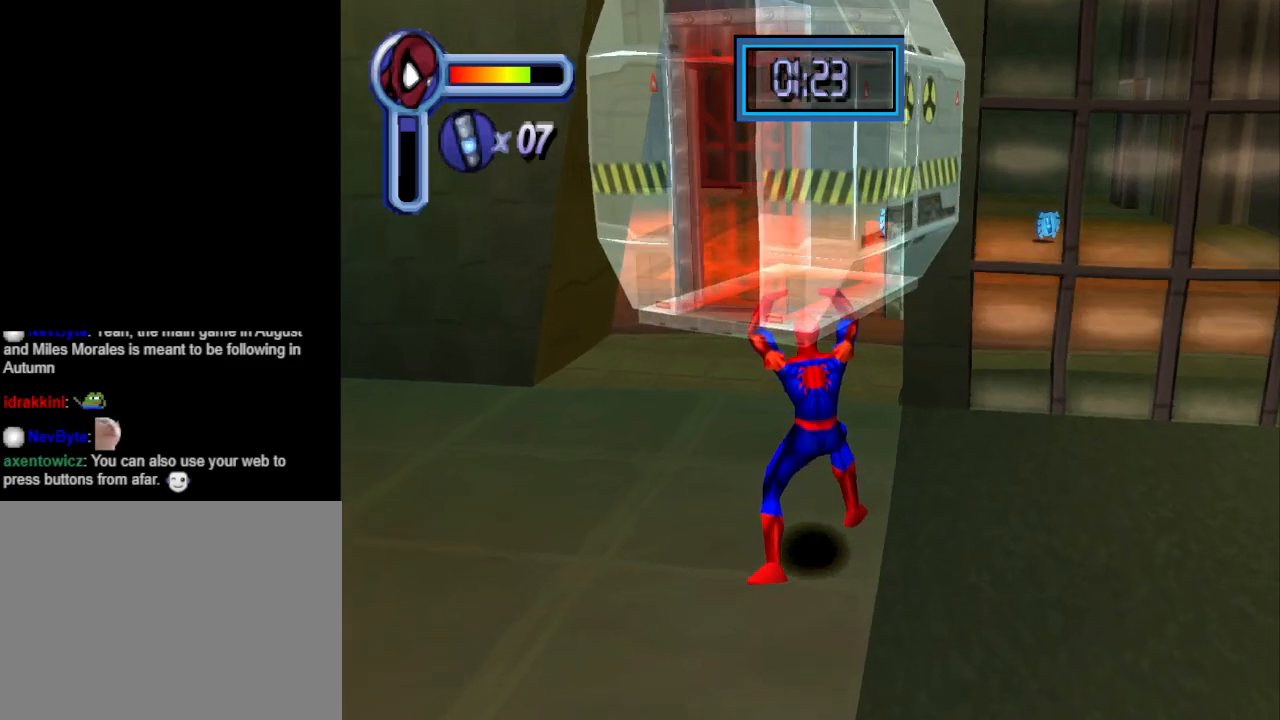
{"buttons": ["DPAD_UP"], "events": []}
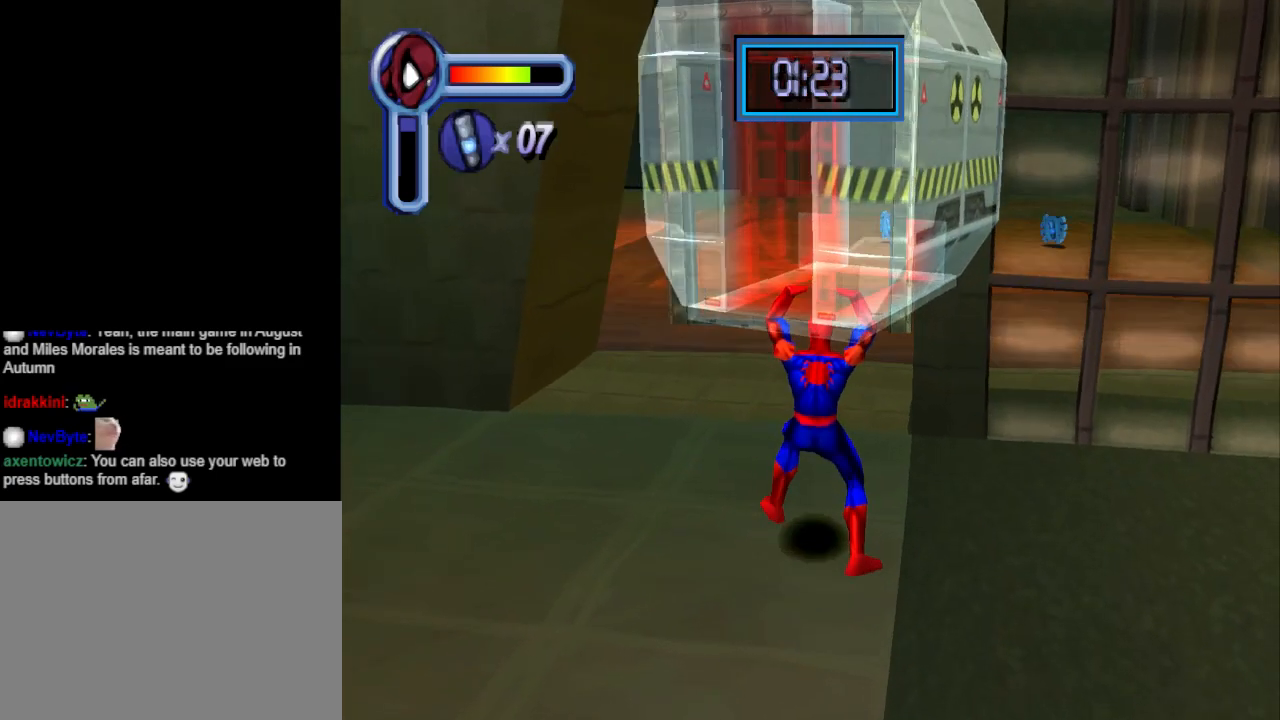
{"buttons": ["DPAD_UP"], "events": []}
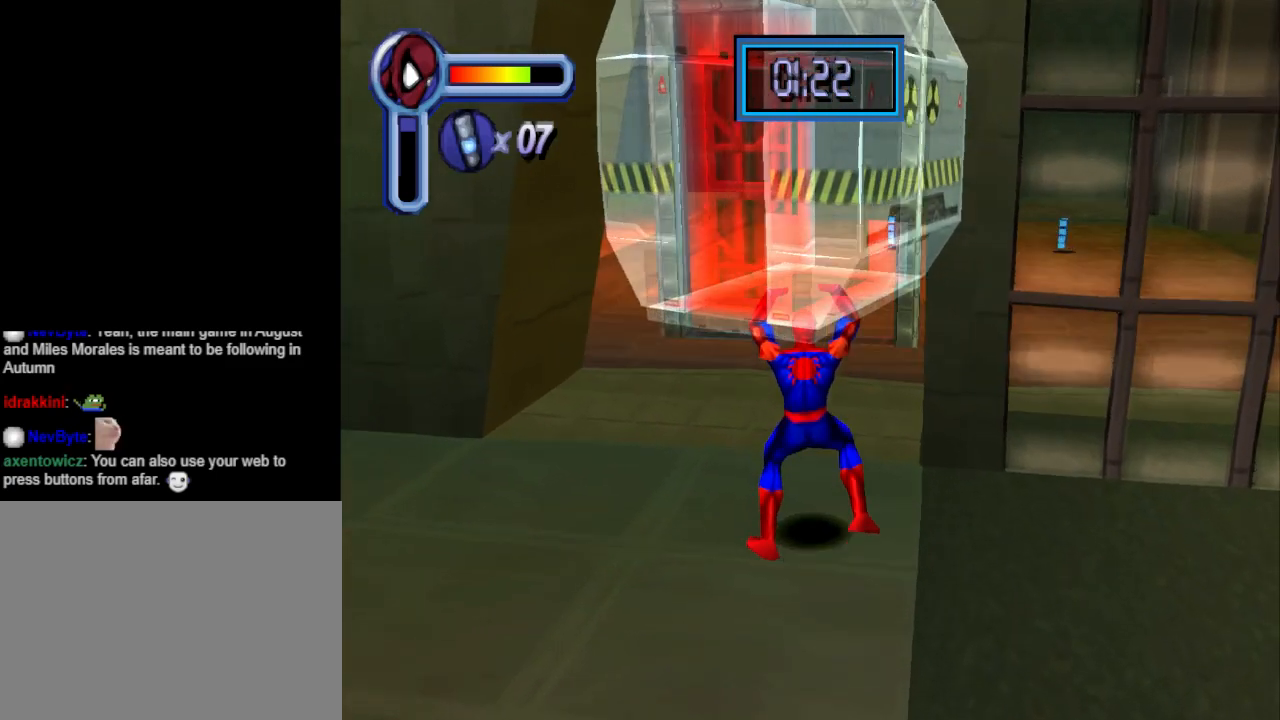
{"buttons": ["DPAD_UP"], "events": []}
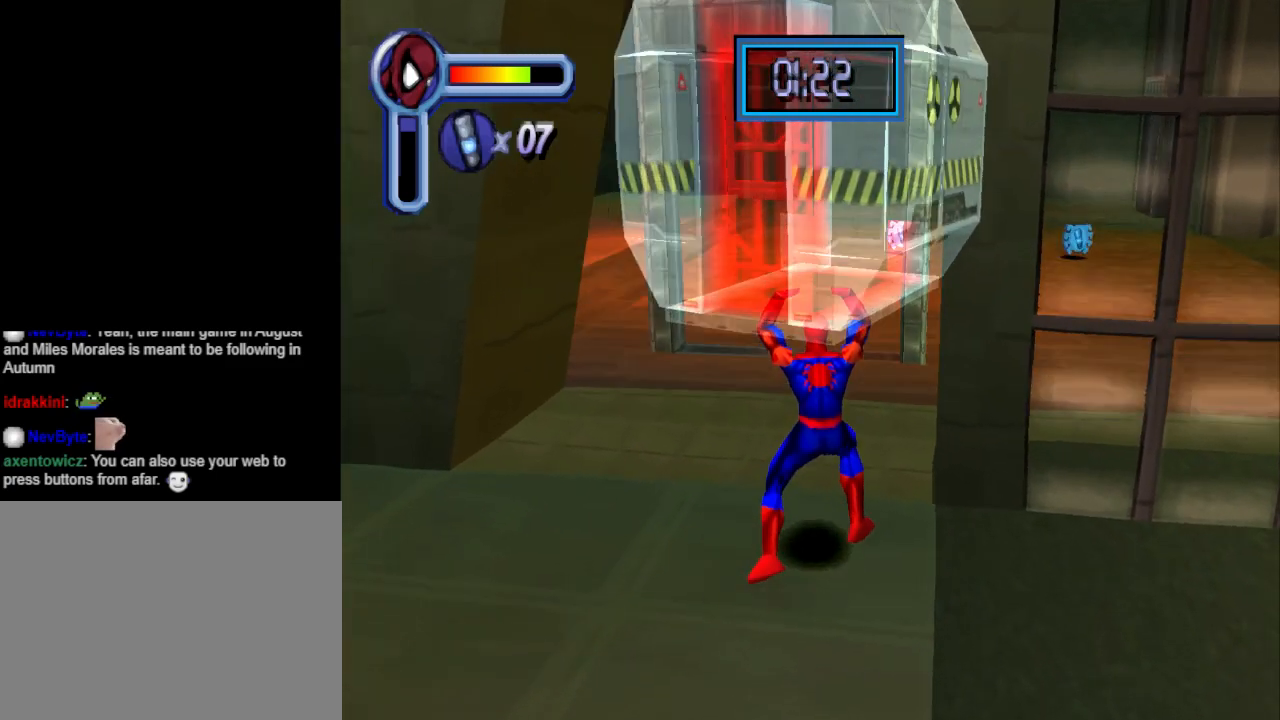
{"buttons": ["DPAD_UP"], "events": []}
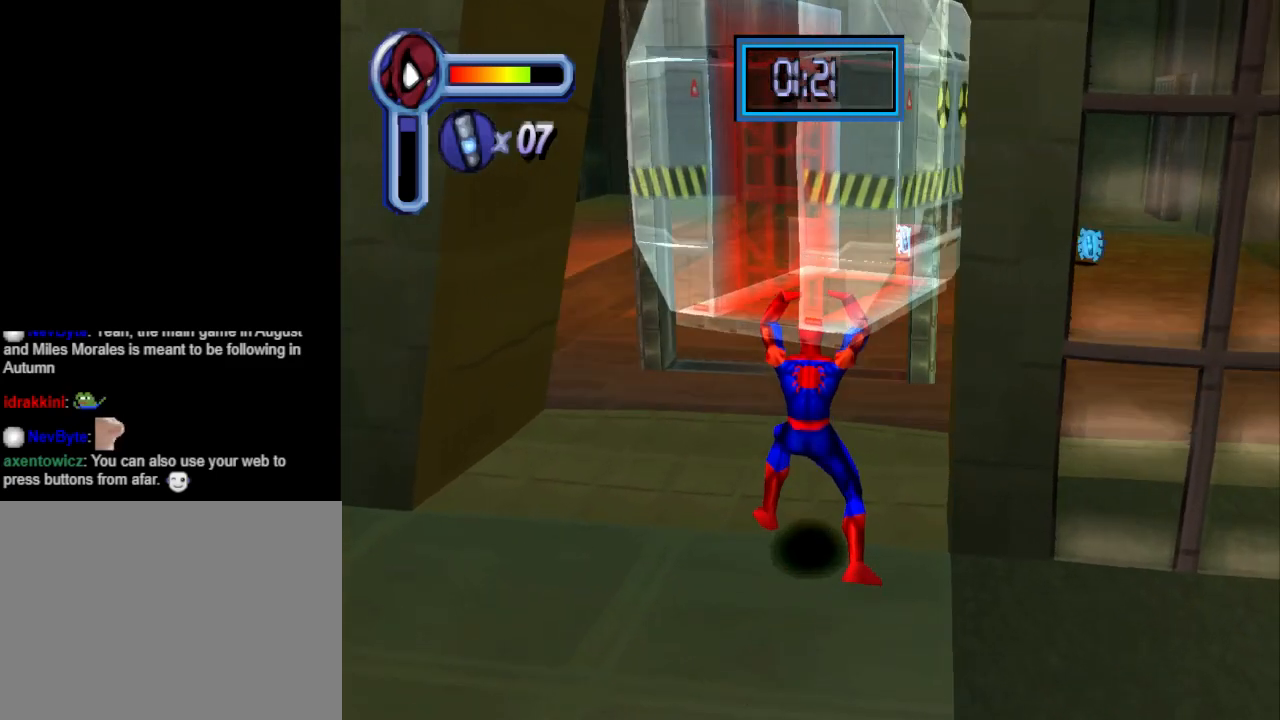
{"buttons": ["DPAD_UP"], "events": []}
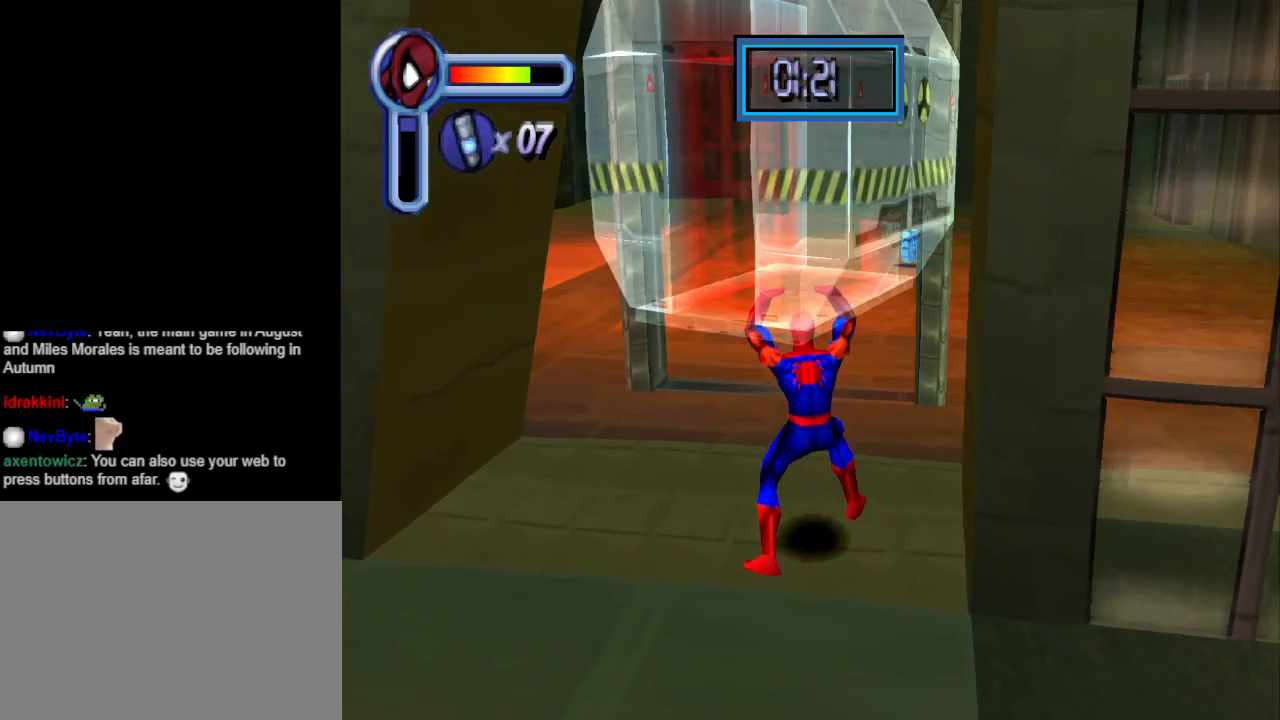
{"buttons": ["DPAD_UP"], "events": []}